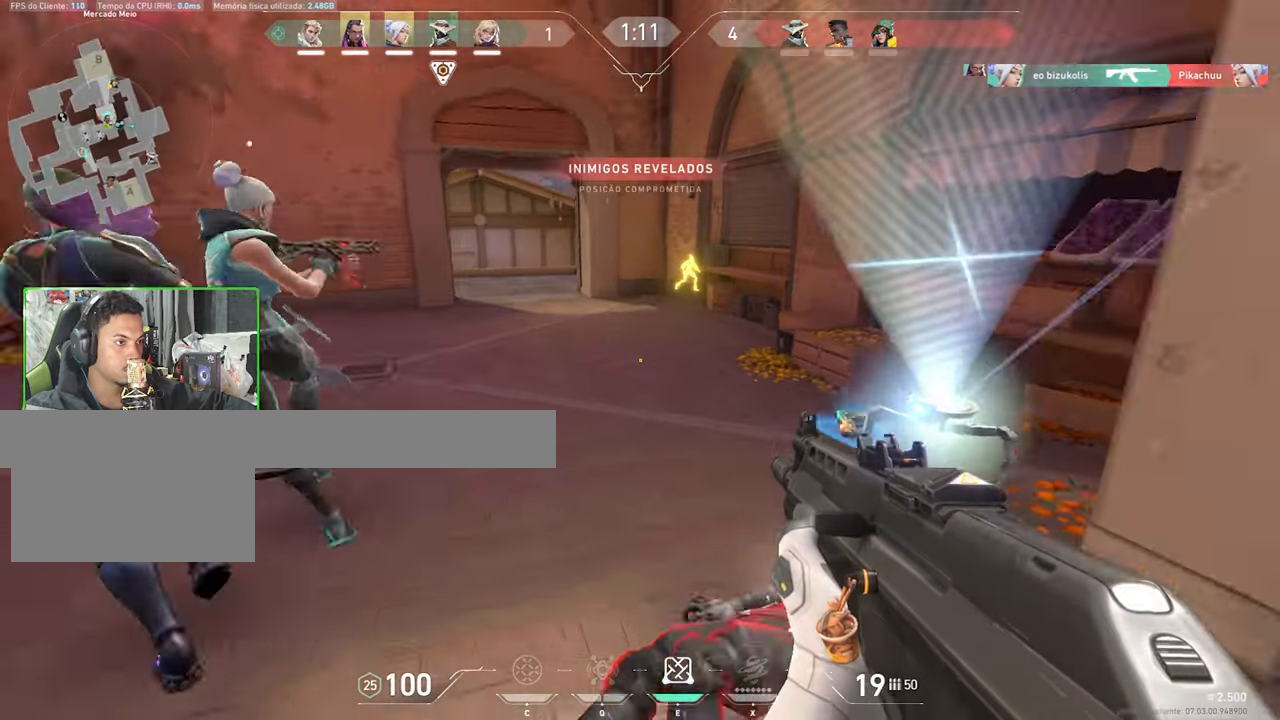
Gameplay with keyboard and mouse; each line is a JSON object with the keys and mouse buttons held at the frame after it. "events" lists presses ("down") and releases ("up") of "1", "2", "3", "4", "5", "a", "alt", "c", "caps_lock", "ctrl", "d", "e", "f", "g", "q", "r", "s", "shift", "space", "t", "tab", "v", "w", "x", "z", "mouse_left", "mouse_wheel" and "mouse_right" between this image and that frame as [ms after this image, input, new state], when the widget could be followed in between. "mouse_left", "mouse_wheel", "mouse_right" = the "left", "wheel", "right" buttons of the "mouse" list. No other keys are recorded. "wheel" means that the mouse wheel is clicked or scrolled. "mouse_move" is the direction in which the mouse moves at that frame (one of eight, or "still"), when it could be read.
{"keys": ["w"], "mouse": [], "mouse_move": "right", "events": [[300, "d", "down"], [484, "d", "up"]]}
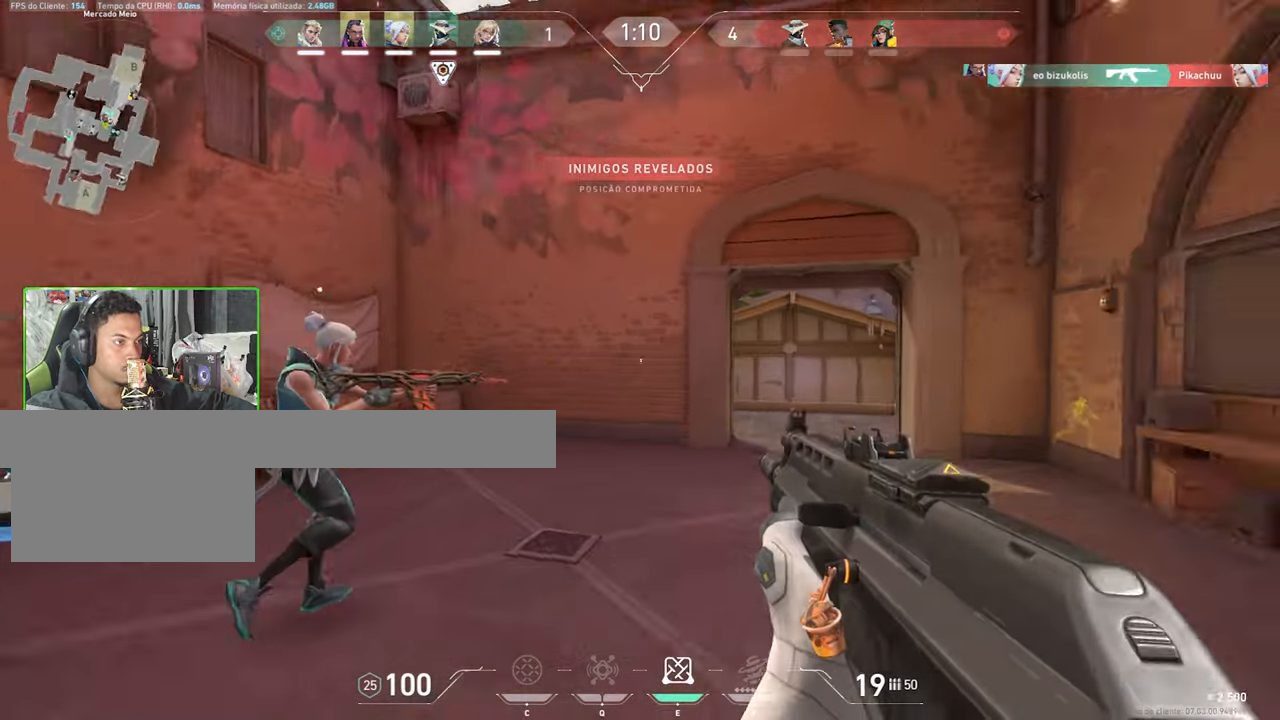
{"keys": ["a"], "mouse": [], "mouse_move": "down", "events": [[67, "a", "down"], [67, "w", "up"], [167, "w", "down"], [317, "w", "up"]]}
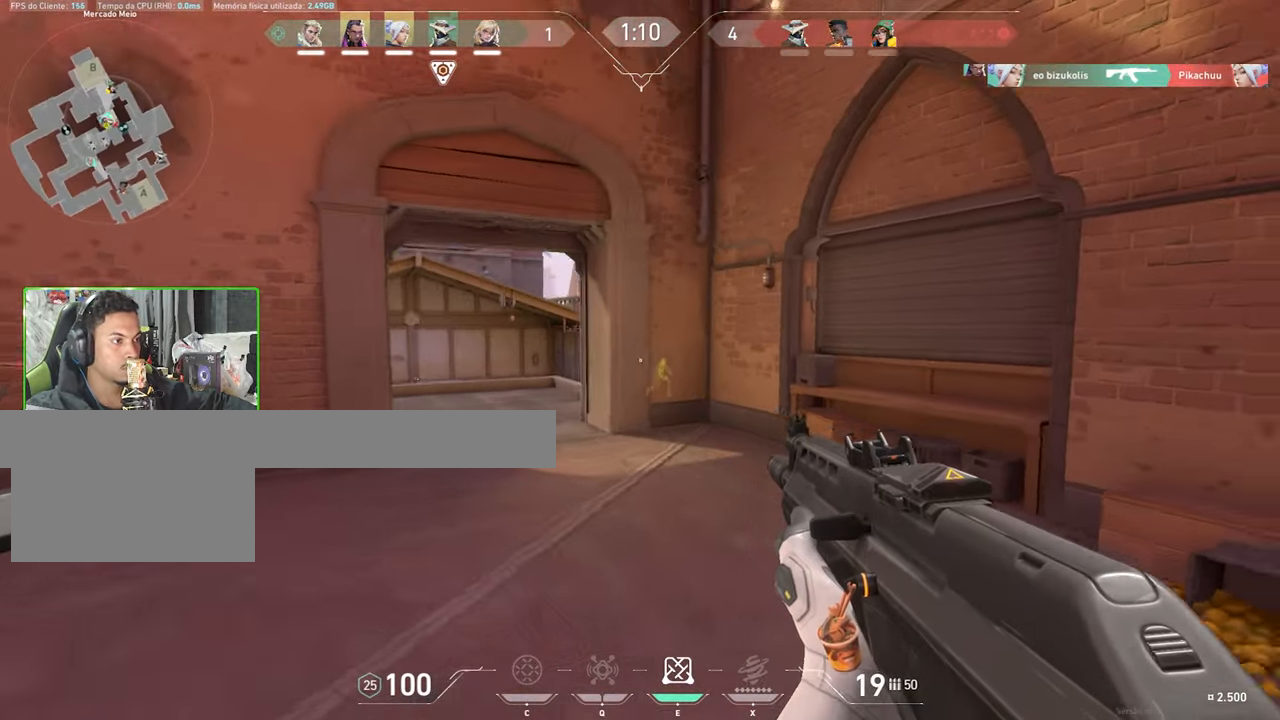
{"keys": ["a", "w"], "mouse": [], "mouse_move": "still", "events": [[267, "w", "down"], [300, "a", "up"], [484, "a", "down"]]}
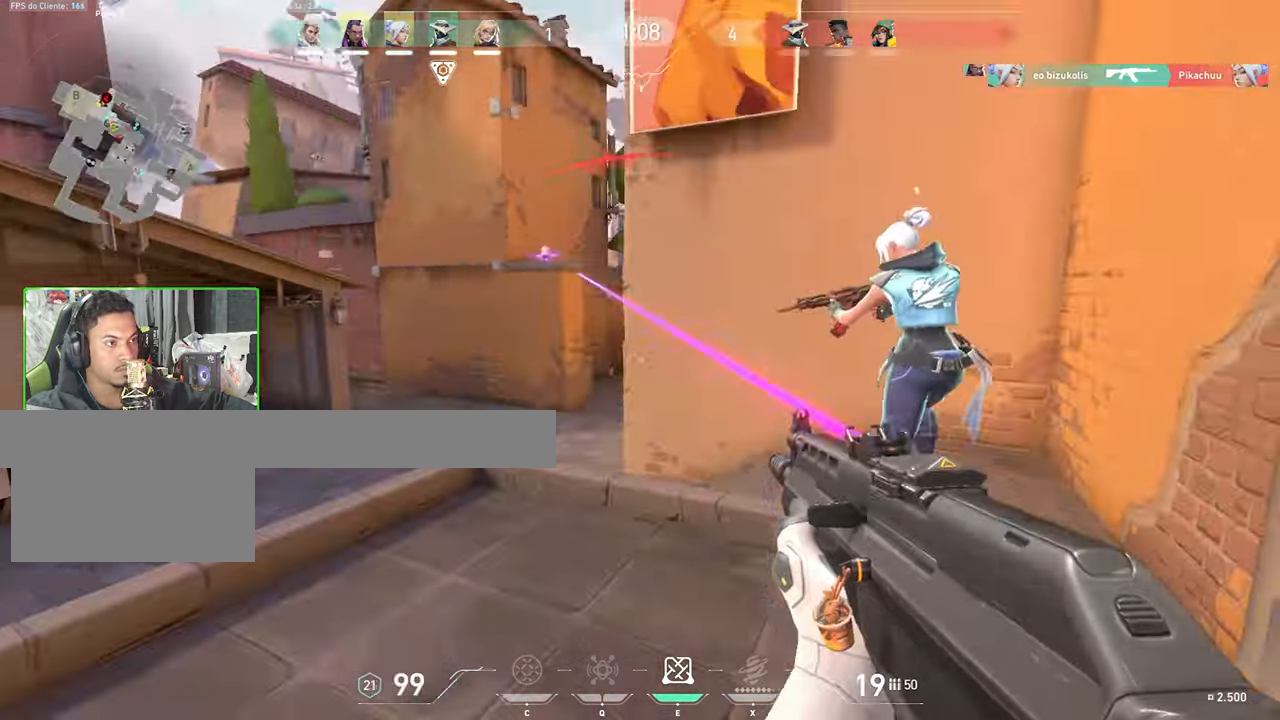
{"keys": [], "mouse": [], "mouse_move": "still", "events": [[350, "w", "up"], [366, "a", "up"], [366, "mouse_left", "down"], [450, "mouse_left", "up"]]}
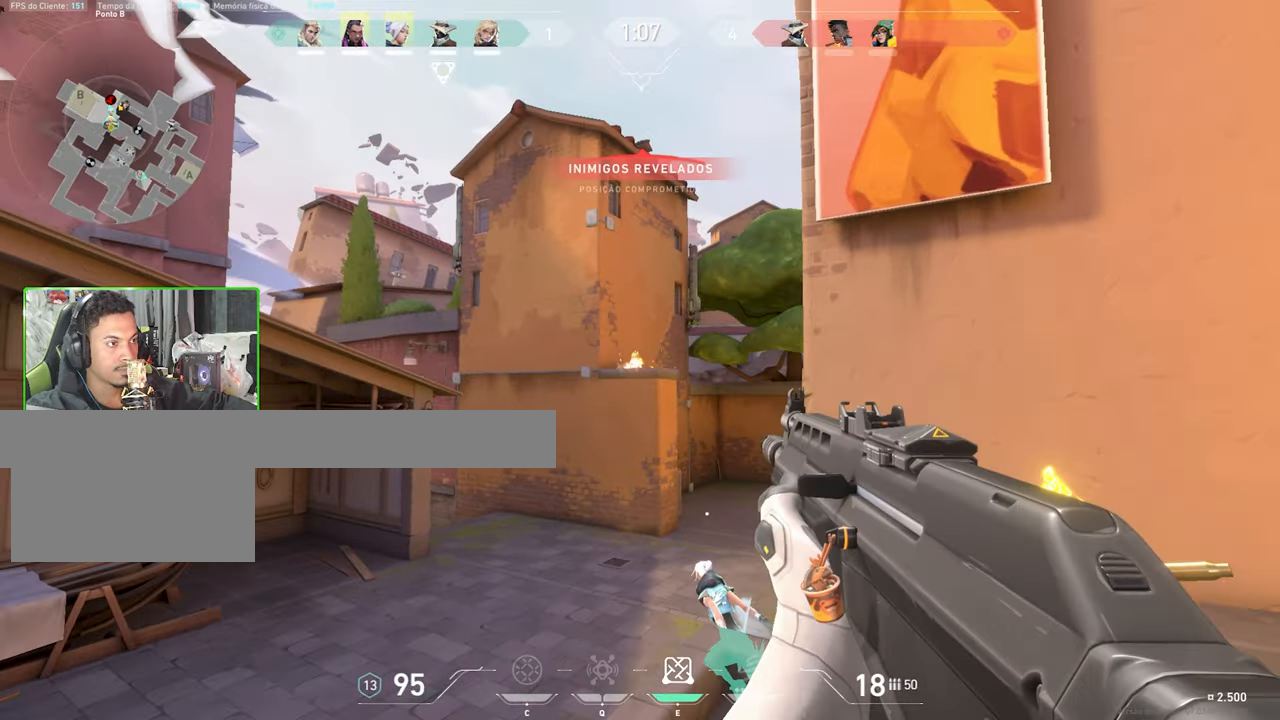
{"keys": ["a", "w"], "mouse": [], "mouse_move": "down", "events": [[50, "mouse_left", "down"], [150, "mouse_left", "up"], [233, "mouse_left", "down"], [283, "mouse_left", "up"], [283, "w", "down"], [383, "a", "down"]]}
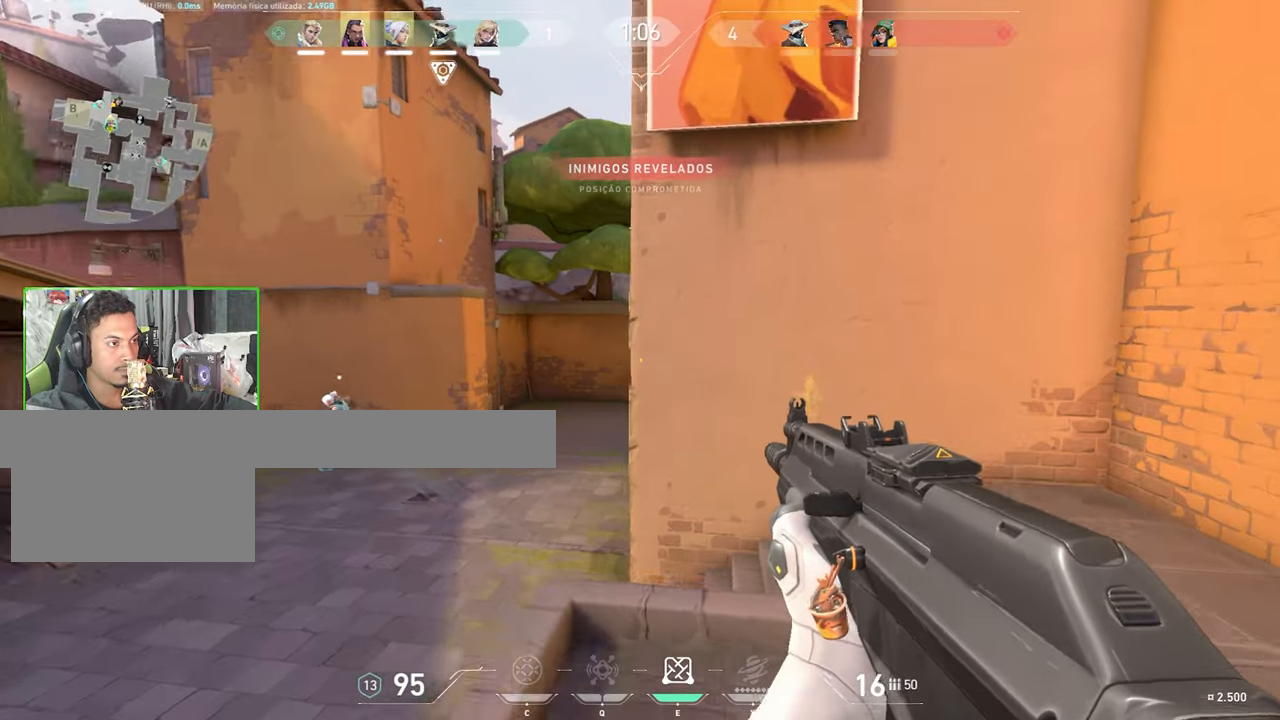
{"keys": ["a", "w"], "mouse": [], "mouse_move": "right", "events": [[16, "w", "up"], [66, "w", "down"]]}
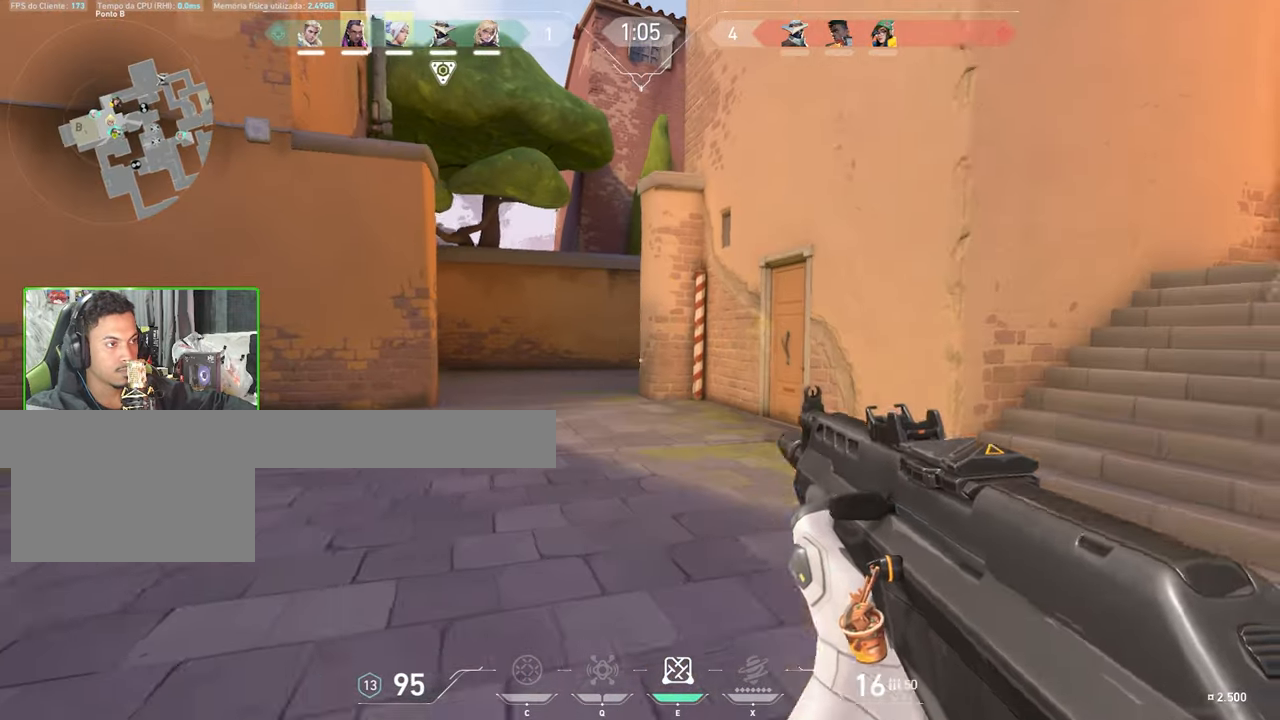
{"keys": ["a", "shift"], "mouse": ["right"], "mouse_move": "still", "events": [[116, "shift", "down"], [183, "w", "up"], [233, "mouse_right", "down"]]}
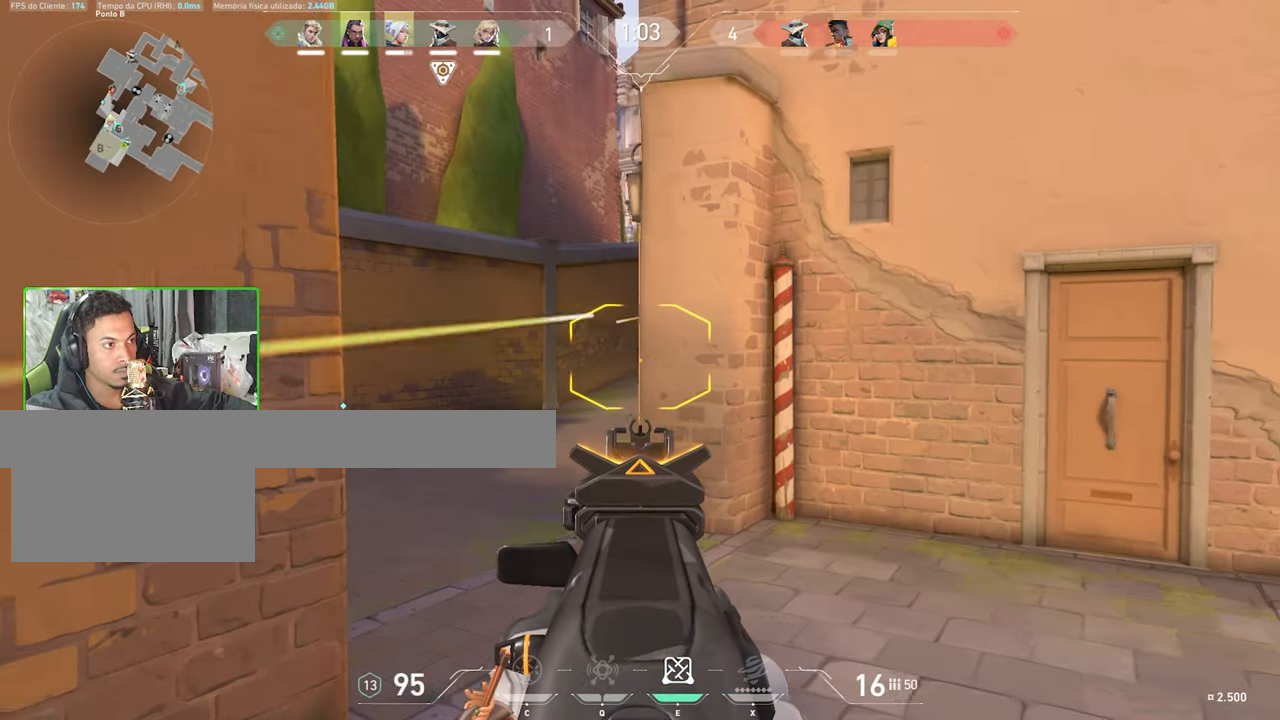
{"keys": ["shift"], "mouse": ["right"], "mouse_move": "still", "events": [[466, "a", "up"]]}
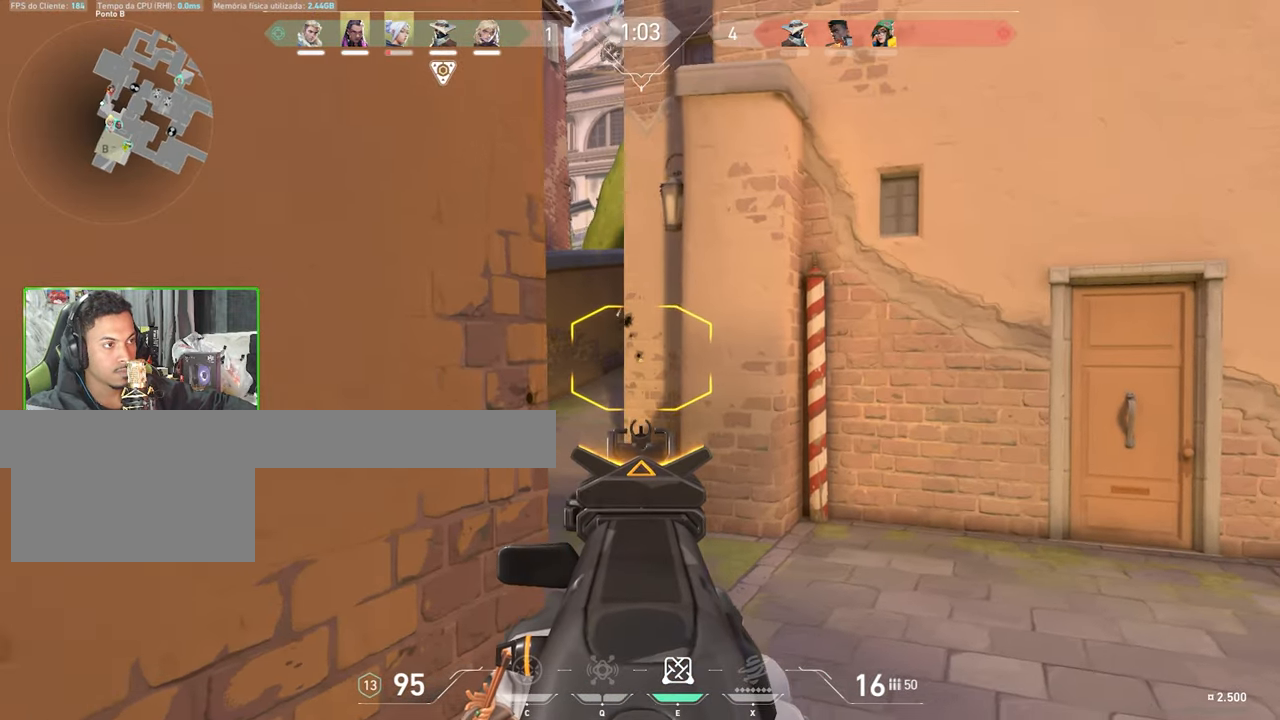
{"keys": ["a"], "mouse": [], "mouse_move": "down-right", "events": [[116, "a", "down"], [433, "a", "up"], [483, "a", "down"], [483, "mouse_right", "up"], [483, "shift", "up"]]}
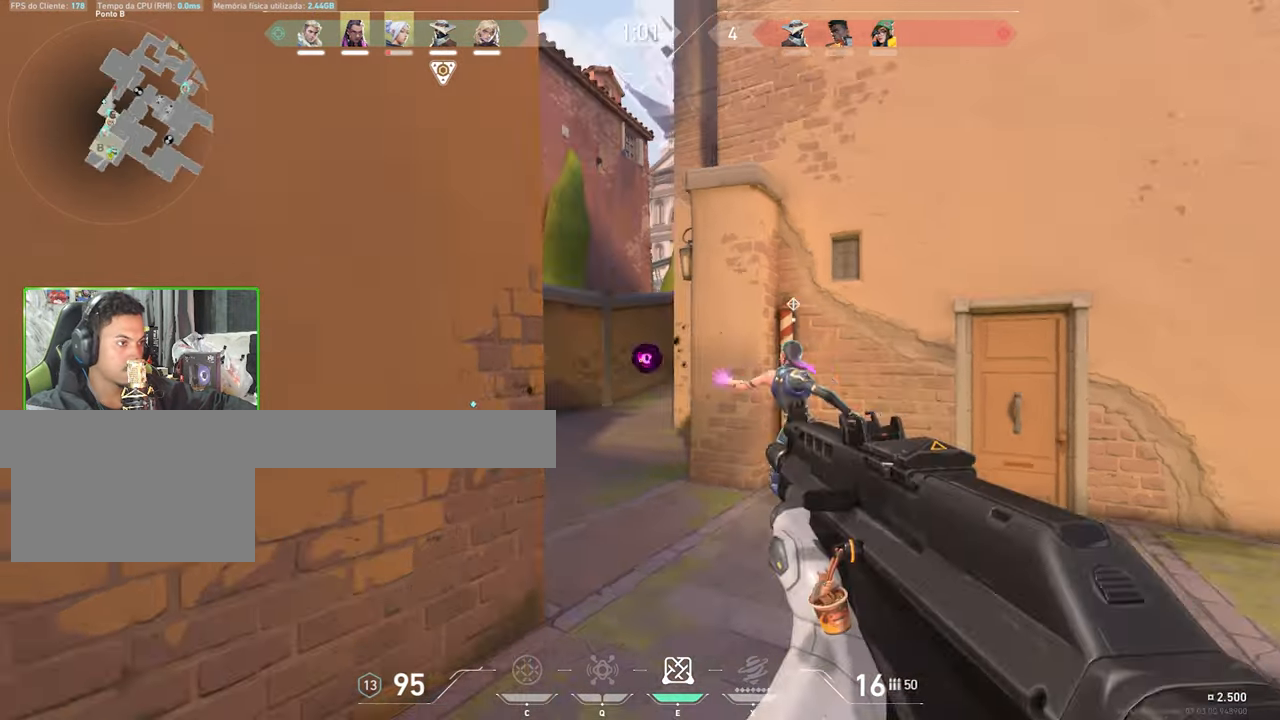
{"keys": ["w"], "mouse": [], "mouse_move": "left", "events": [[133, "w", "down"], [216, "a", "up"]]}
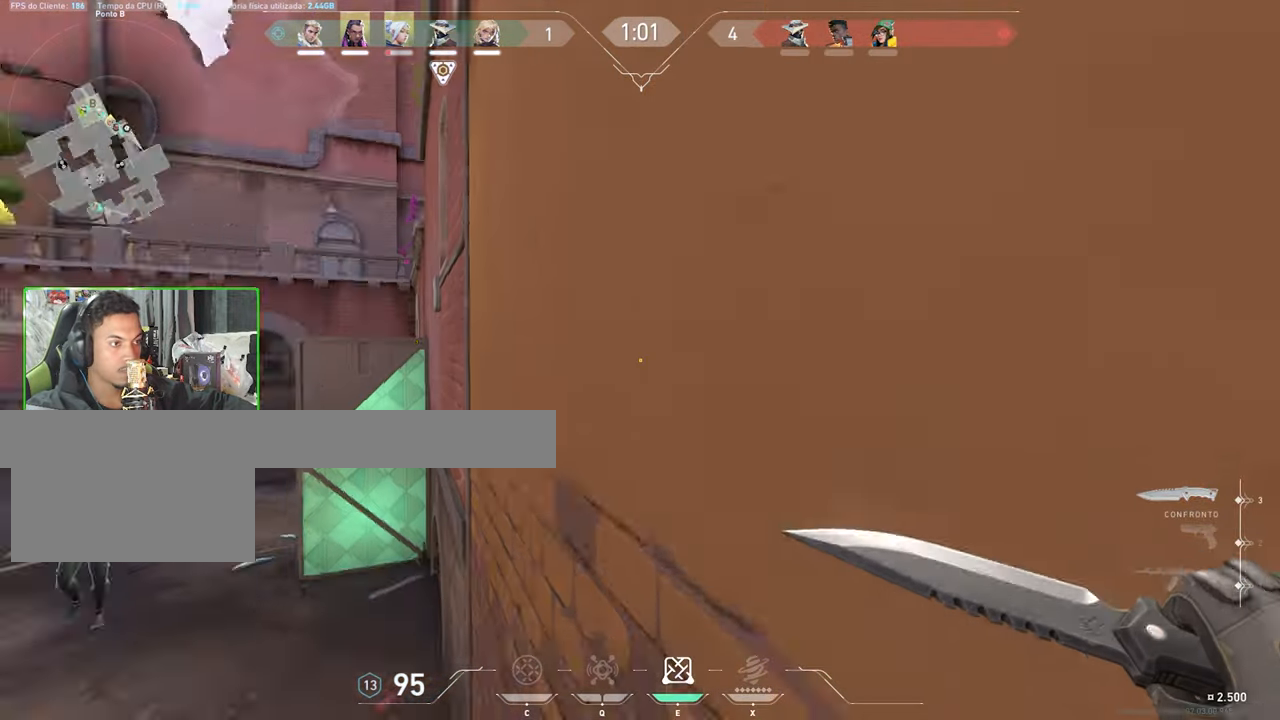
{"keys": ["a", "w"], "mouse": [], "mouse_move": "down-left", "events": [[150, "w", "up"], [333, "a", "down"], [333, "w", "down"]]}
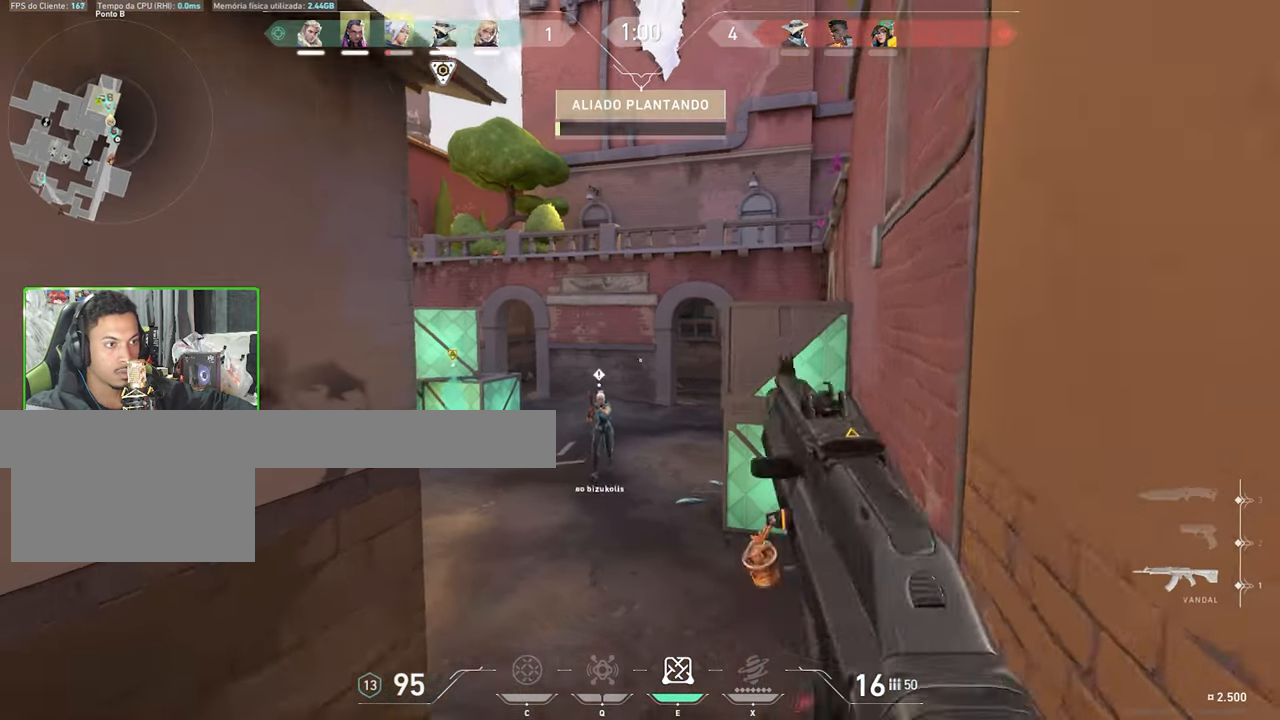
{"keys": ["w"], "mouse": [], "mouse_move": "left", "events": [[66, "a", "up"], [116, "d", "down"], [300, "d", "up"]]}
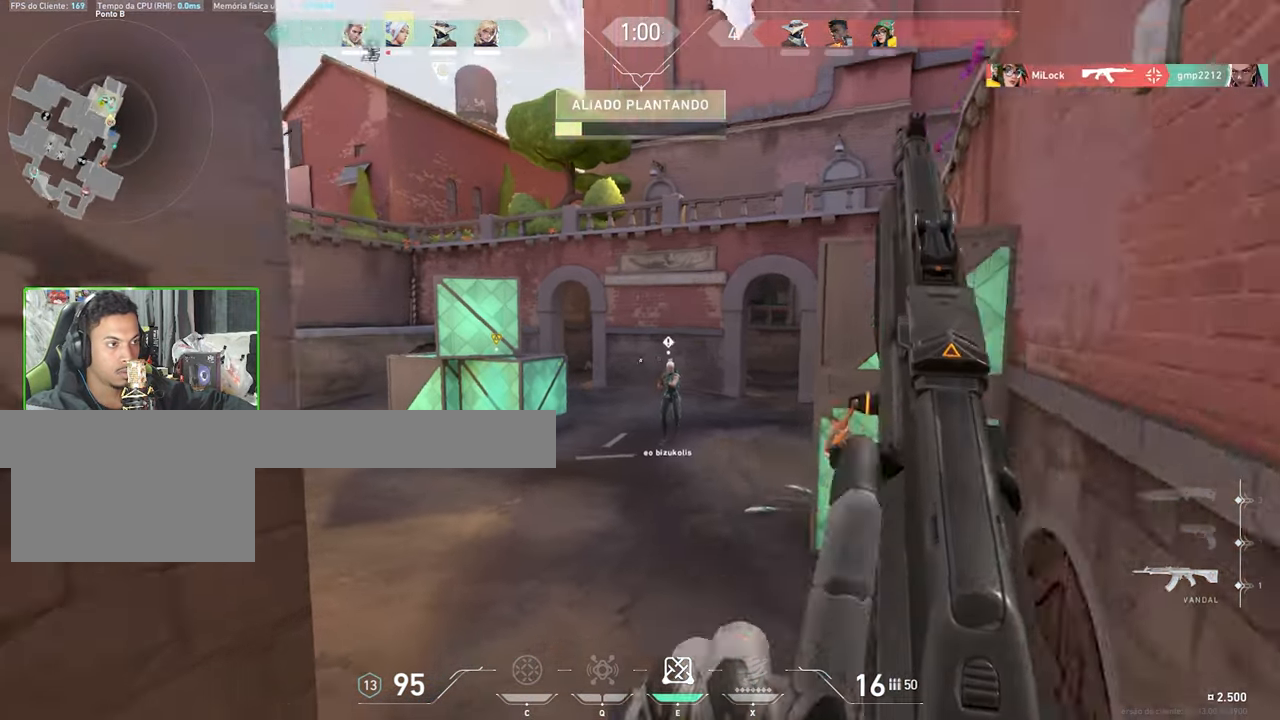
{"keys": ["a", "w"], "mouse": [], "mouse_move": "left", "events": [[366, "a", "down"]]}
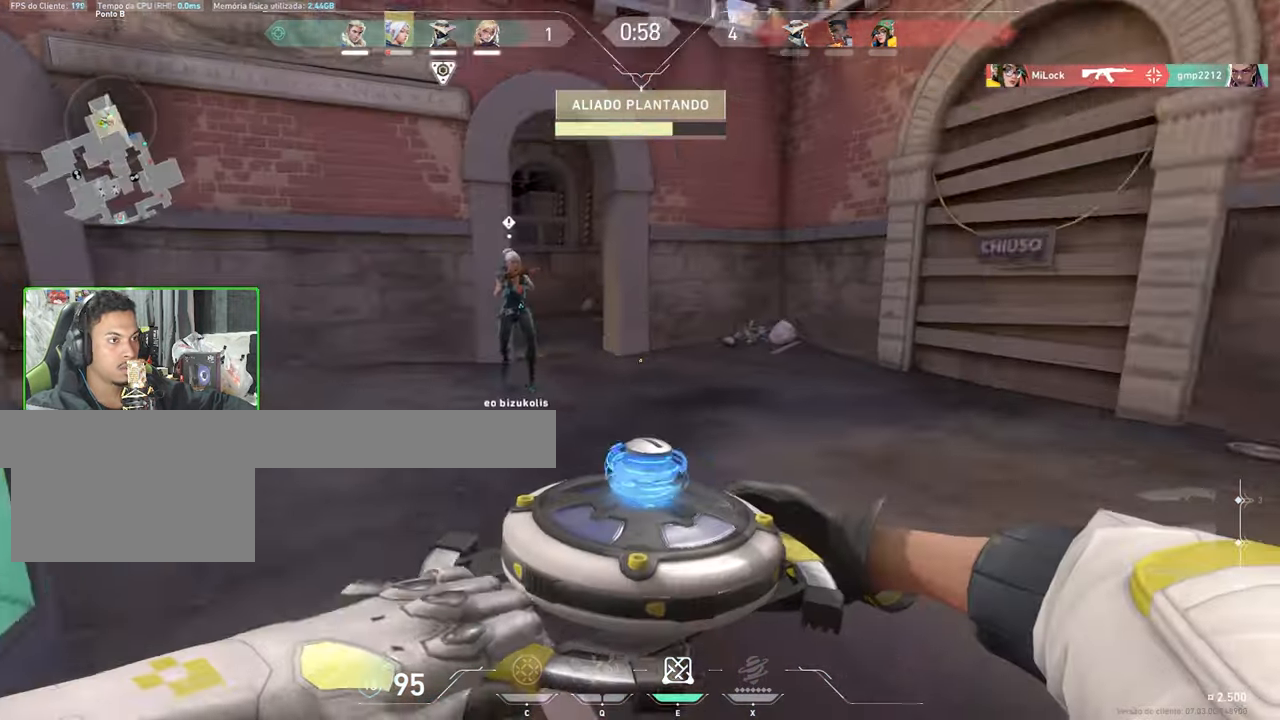
{"keys": ["d", "w"], "mouse": [], "mouse_move": "left", "events": [[16, "a", "up"], [250, "d", "down"], [350, "d", "up"], [467, "d", "down"]]}
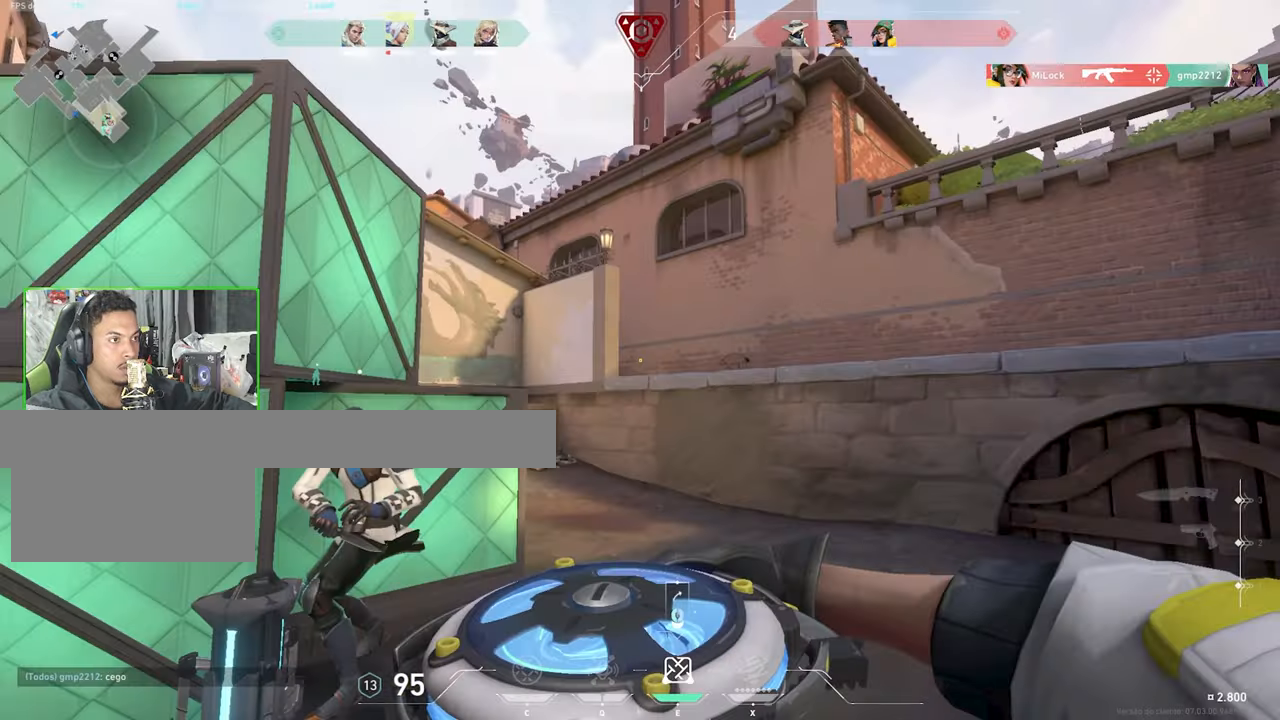
{"keys": ["w"], "mouse": [], "mouse_move": "still", "events": [[133, "d", "up"]]}
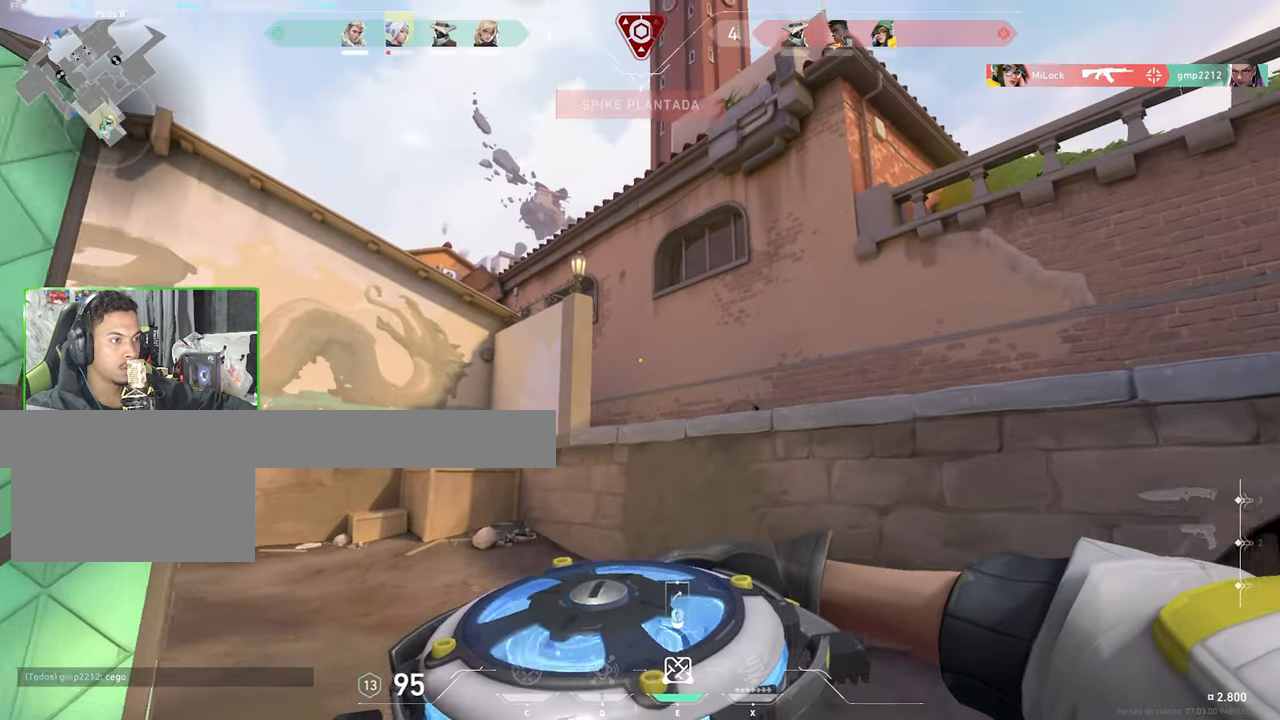
{"keys": ["s"], "mouse": [], "mouse_move": "down", "events": [[200, "w", "up"], [283, "s", "down"]]}
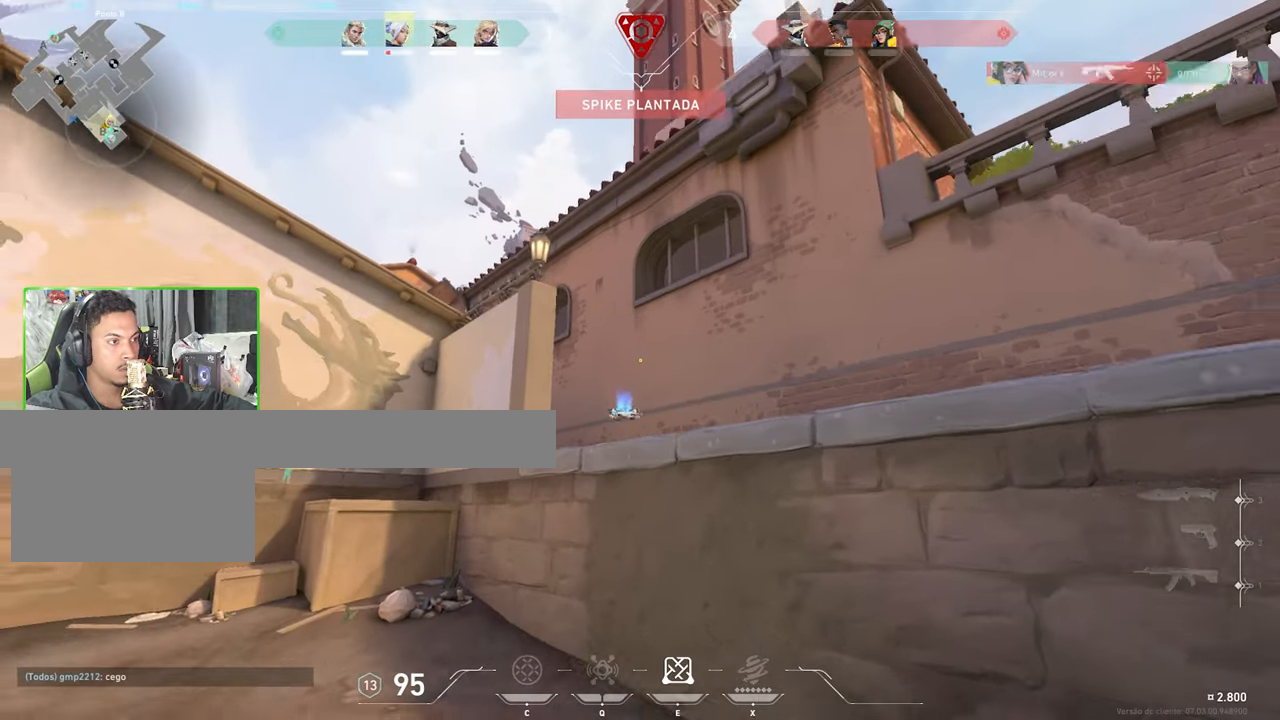
{"keys": ["s"], "mouse": [], "mouse_move": "still", "events": [[450, "d", "down"], [483, "d", "up"]]}
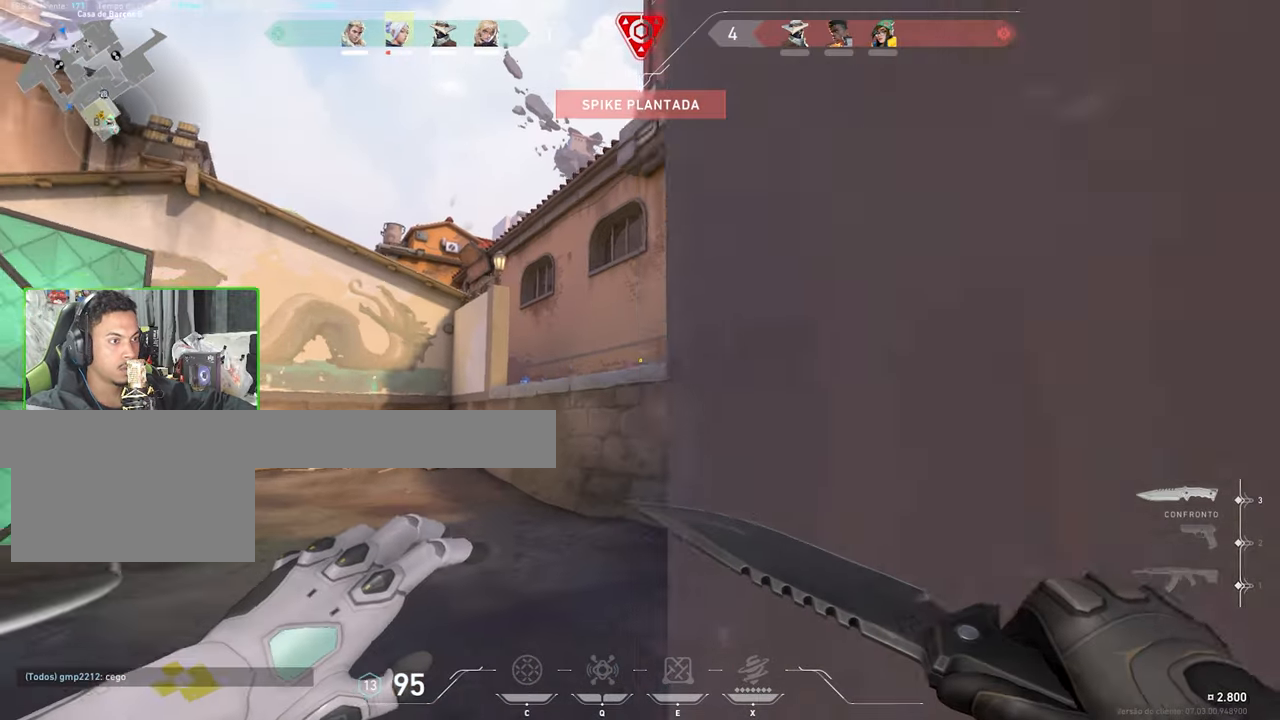
{"keys": ["shift"], "mouse": ["left"], "mouse_move": "still", "events": [[117, "a", "down"], [500, "a", "up"], [500, "mouse_left", "down"], [500, "s", "up"], [500, "shift", "down"]]}
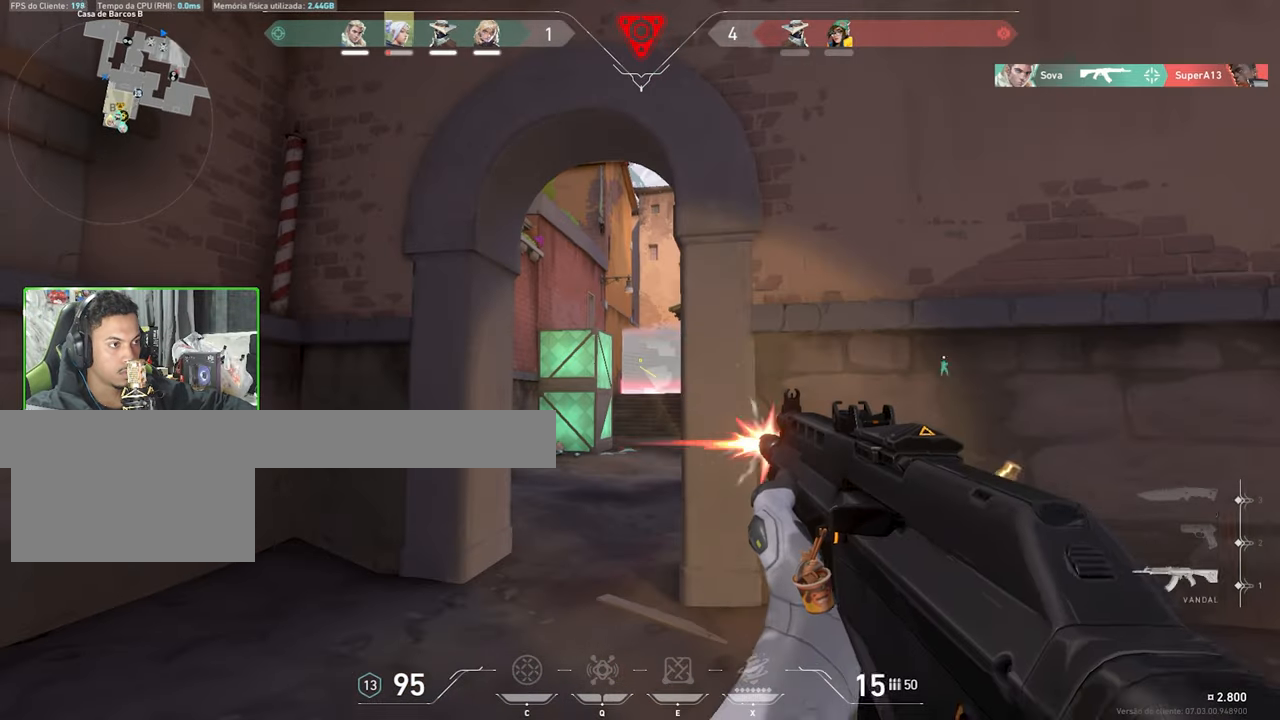
{"keys": ["shift"], "mouse": ["left"], "mouse_move": "still", "events": [[33, "mouse_left", "up"], [217, "mouse_left", "down"], [267, "mouse_left", "up"], [500, "mouse_left", "down"]]}
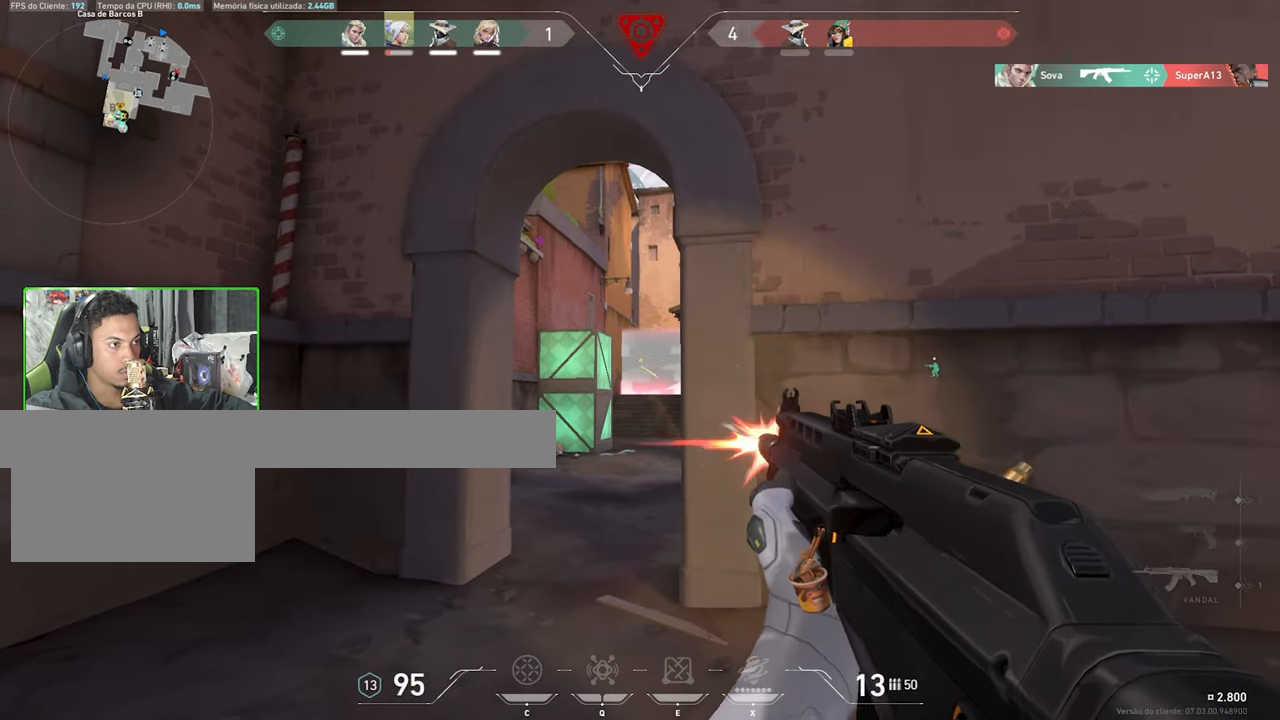
{"keys": ["shift"], "mouse": [], "mouse_move": "still", "events": [[50, "mouse_left", "up"], [183, "mouse_left", "down"], [283, "mouse_left", "up"], [367, "mouse_left", "down"], [467, "mouse_left", "up"]]}
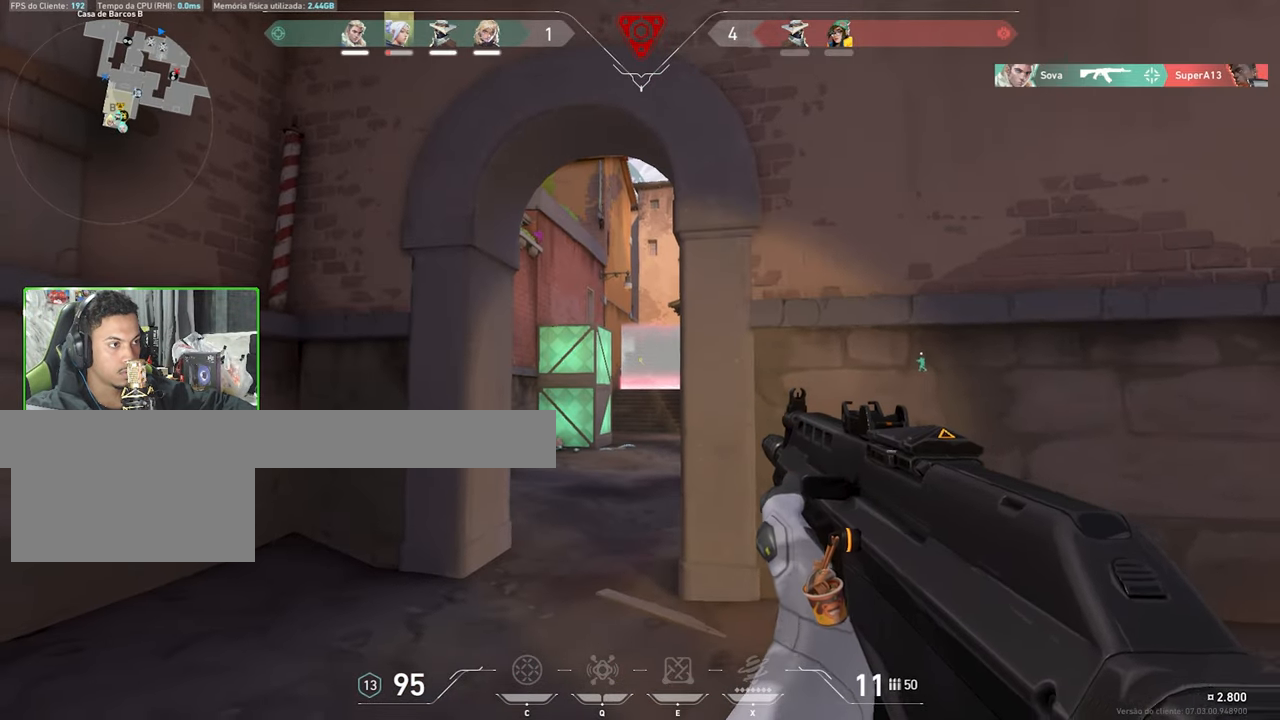
{"keys": ["shift"], "mouse": [], "mouse_move": "still", "events": [[67, "mouse_left", "down"], [167, "mouse_left", "up"], [250, "mouse_left", "down"], [333, "mouse_left", "up"], [433, "mouse_left", "down"], [483, "mouse_left", "up"]]}
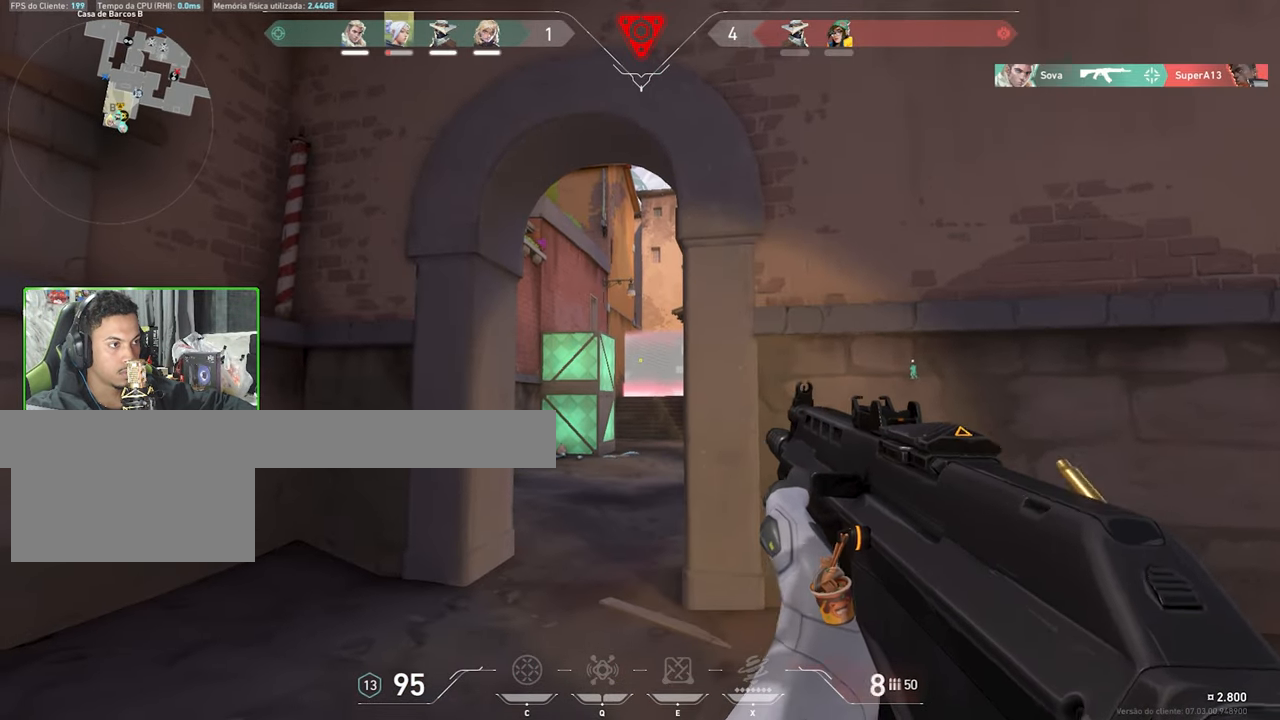
{"keys": ["shift"], "mouse": ["left"], "mouse_move": "still", "events": [[117, "mouse_left", "down"], [167, "mouse_left", "up"], [500, "mouse_left", "down"]]}
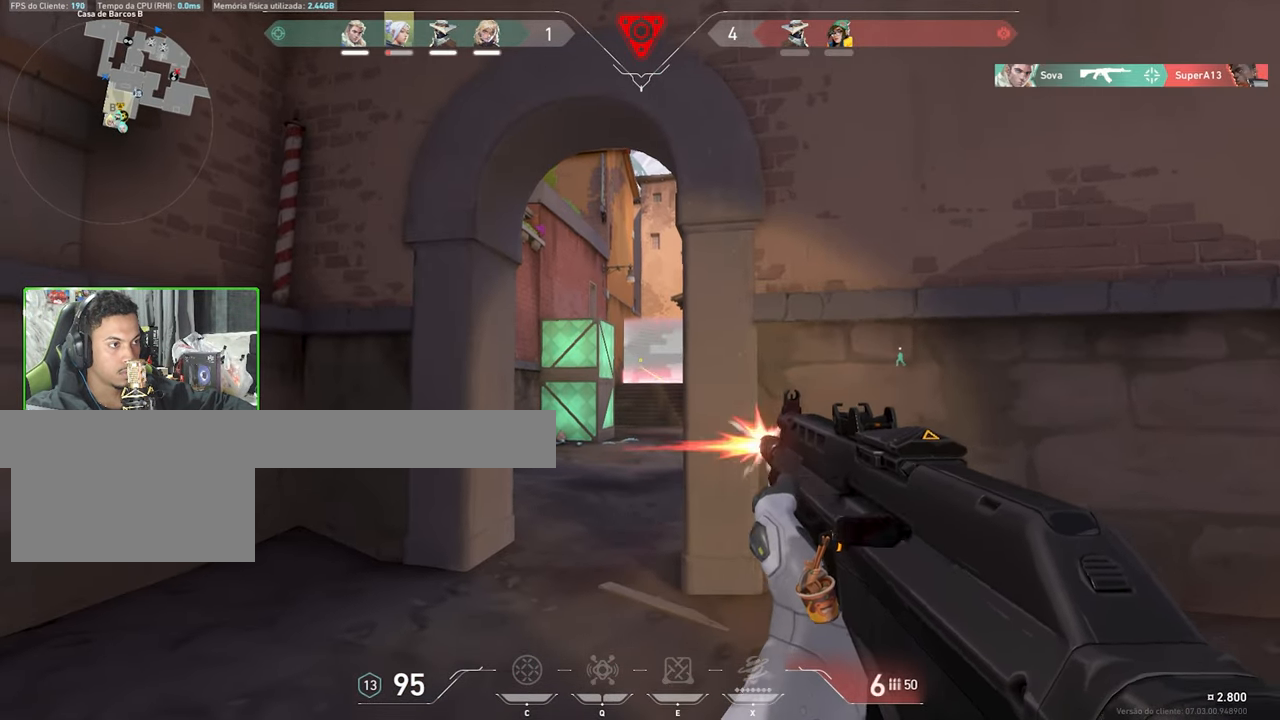
{"keys": ["shift"], "mouse": [], "mouse_move": "still", "events": [[83, "mouse_left", "up"], [183, "mouse_left", "down"], [233, "mouse_left", "up"], [383, "mouse_left", "down"], [417, "mouse_left", "up"]]}
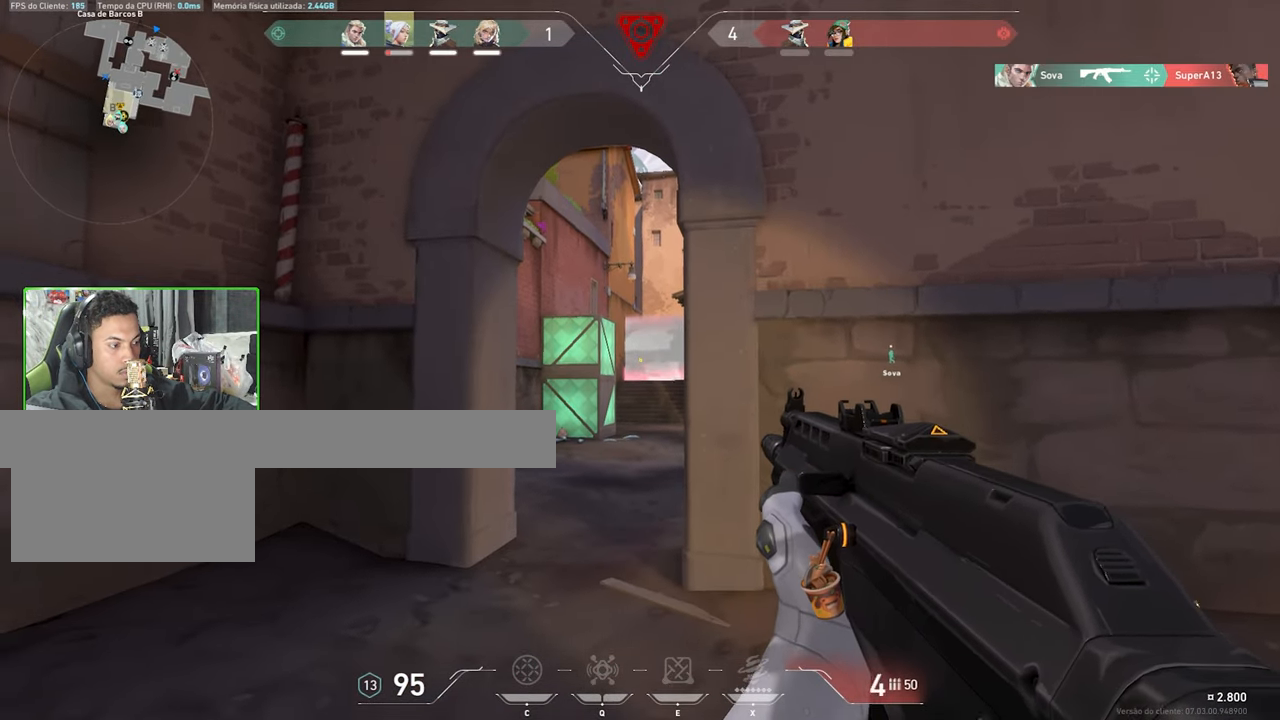
{"keys": ["shift"], "mouse": [], "mouse_move": "still", "events": [[17, "mouse_left", "down"], [100, "mouse_left", "up"], [200, "mouse_left", "down"], [284, "mouse_left", "up"], [384, "mouse_left", "down"], [434, "mouse_left", "up"]]}
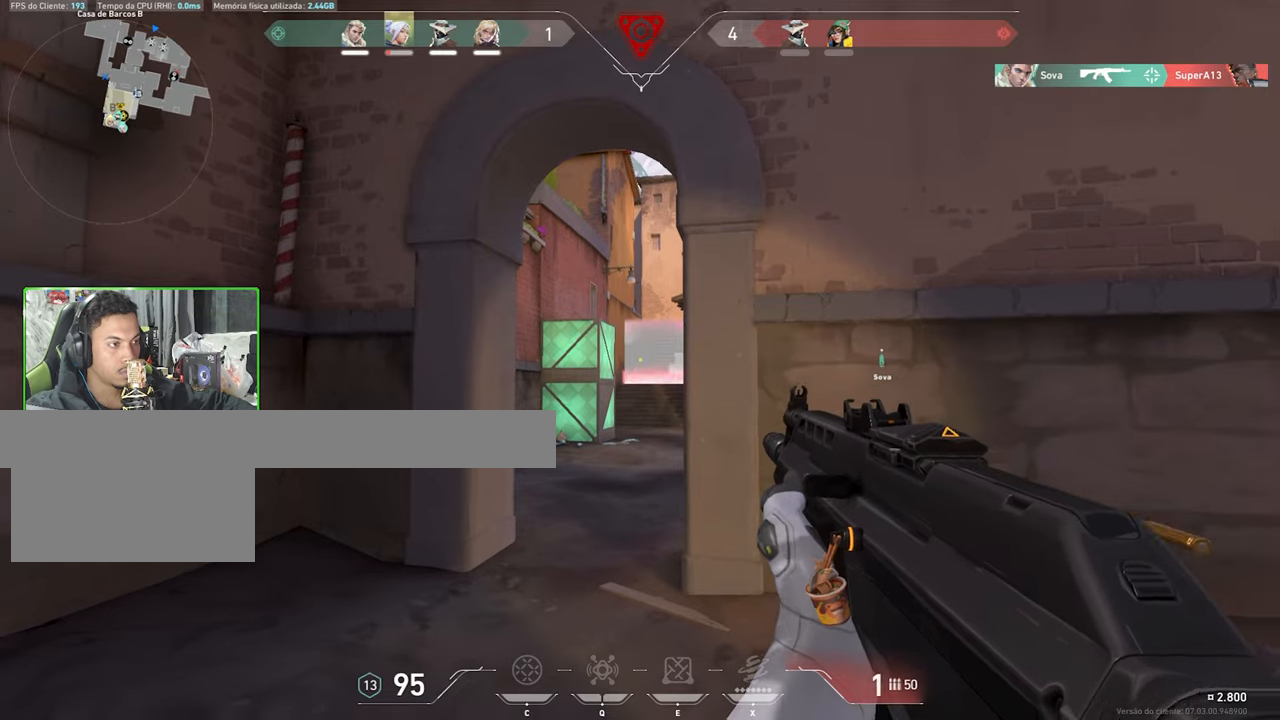
{"keys": ["d", "shift"], "mouse": [], "mouse_move": "up-right", "events": [[84, "mouse_left", "down"], [134, "mouse_left", "up"], [234, "mouse_left", "down"], [267, "a", "down"], [267, "mouse_left", "up"], [434, "d", "down"], [467, "a", "up"]]}
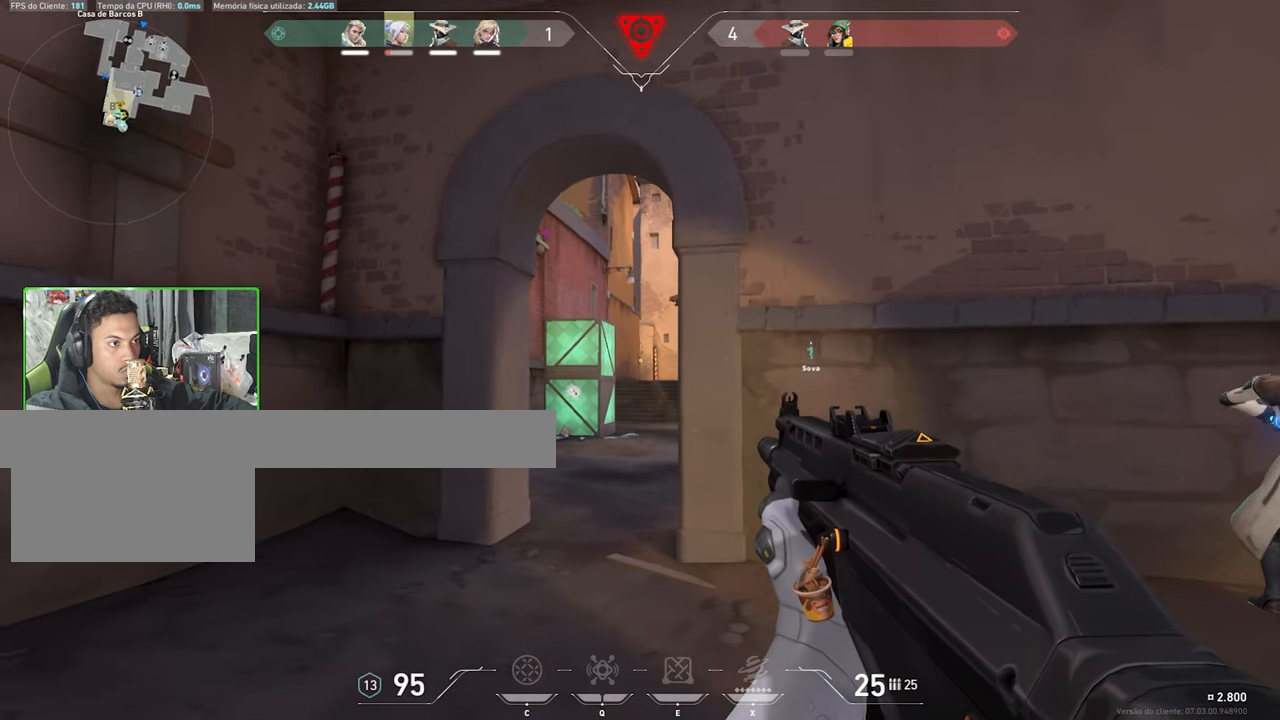
{"keys": ["a", "shift"], "mouse": [], "mouse_move": "still", "events": [[17, "d", "up"], [67, "a", "down"], [300, "d", "down"], [367, "a", "up"], [367, "d", "up"], [417, "a", "down"]]}
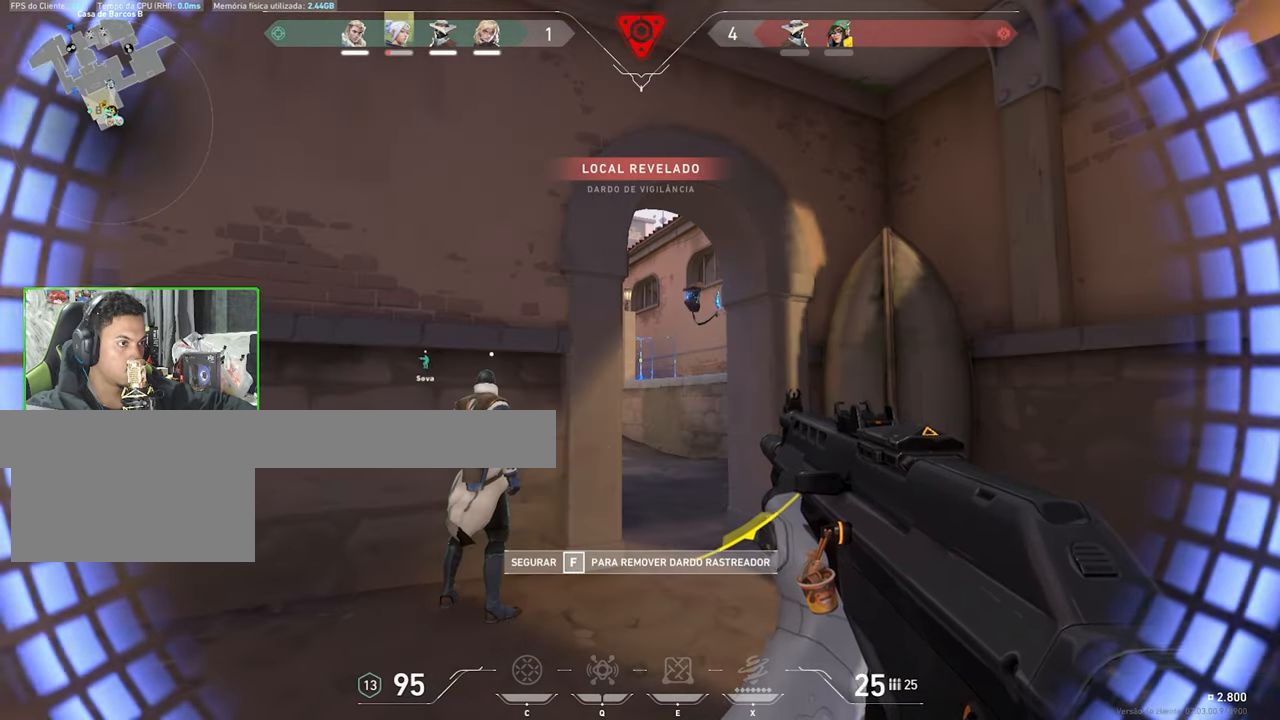
{"keys": ["w"], "mouse": [], "mouse_move": "left", "events": [[17, "a", "up"], [67, "d", "down"], [200, "shift", "up"], [250, "w", "down"], [350, "d", "up"]]}